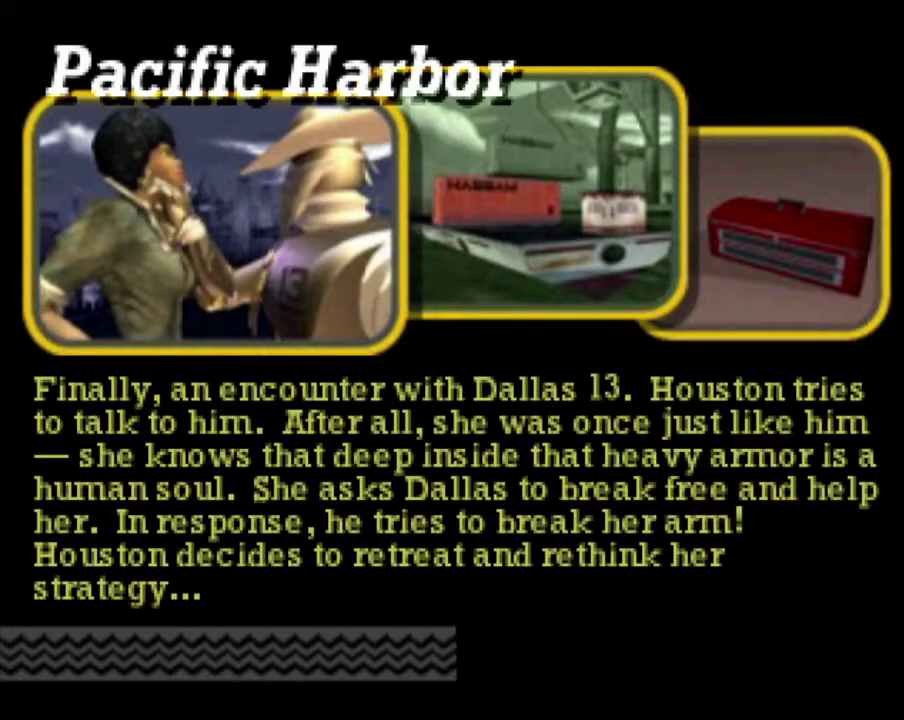
Gameplay with a controller (Xbox layout); each line is a JSON object with the inputs held at the frame after it. "events" lists button and stick changes between this image and that frame as [ms after this image, input, new state], when the widget could be followed in between.
{"buttons": ["X", "R2"], "left_stick": "left", "right_stick": "center", "events": [[334, "R2", "down"], [334, "left_stick", "left"], [384, "X", "down"]]}
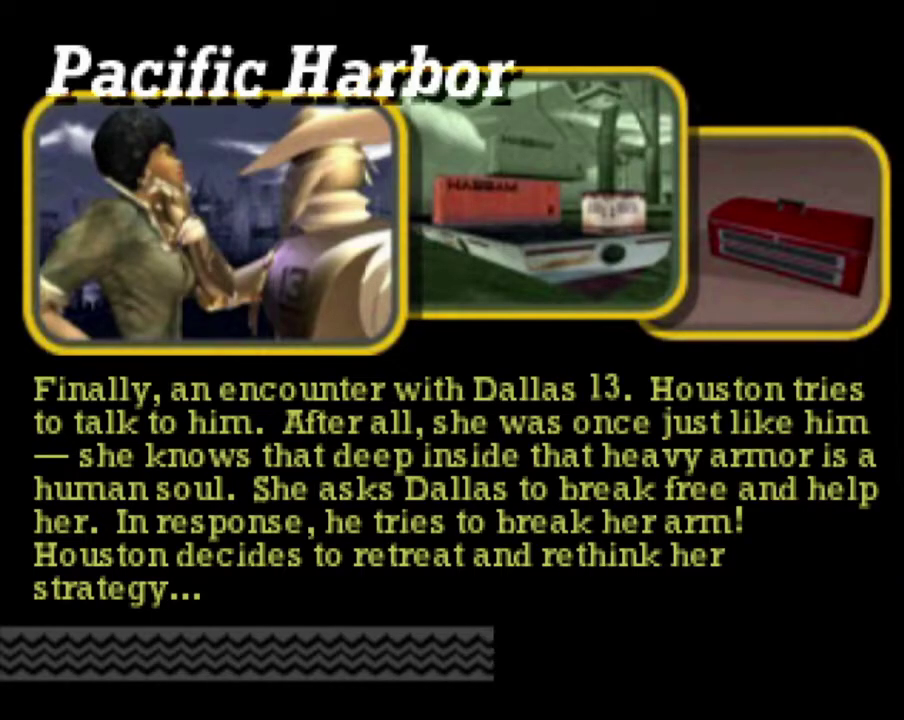
{"buttons": ["X", "R2"], "left_stick": "left", "right_stick": "center", "events": []}
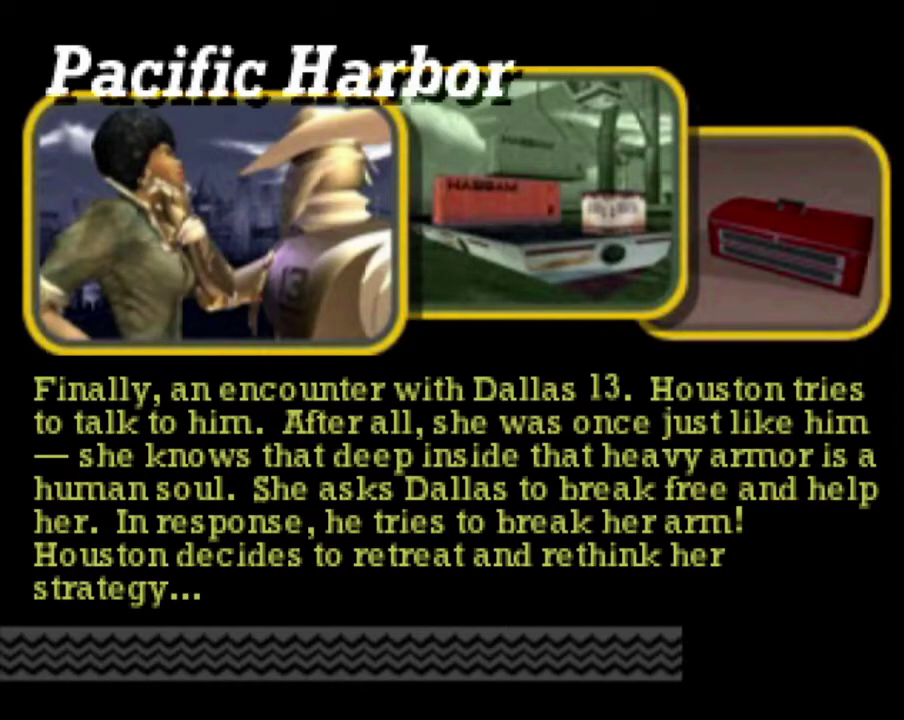
{"buttons": ["X", "R2"], "left_stick": "left", "right_stick": "center", "events": []}
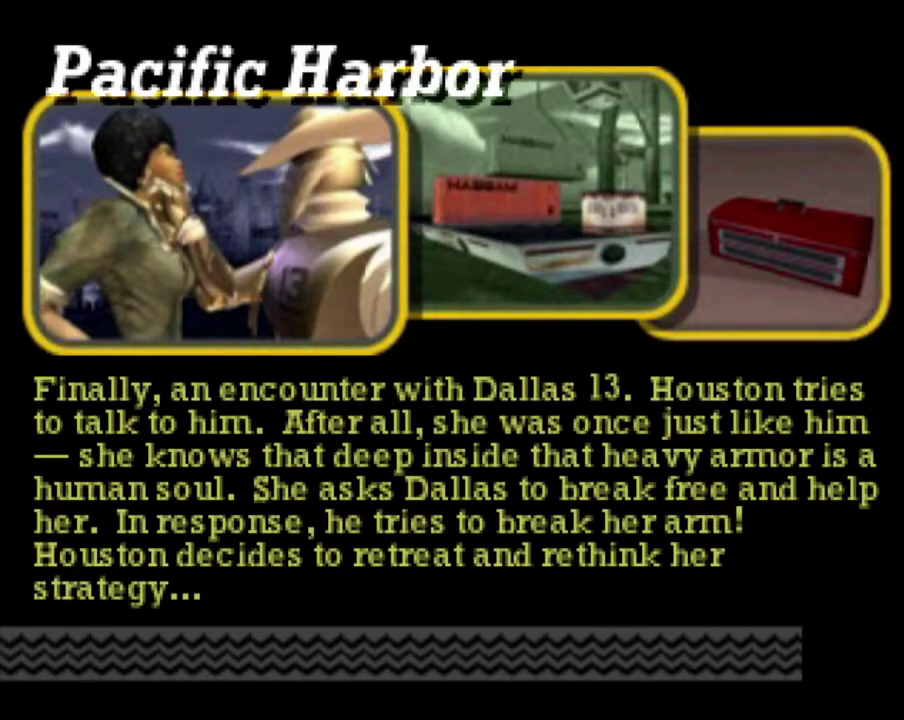
{"buttons": ["X", "R2"], "left_stick": "left", "right_stick": "center", "events": []}
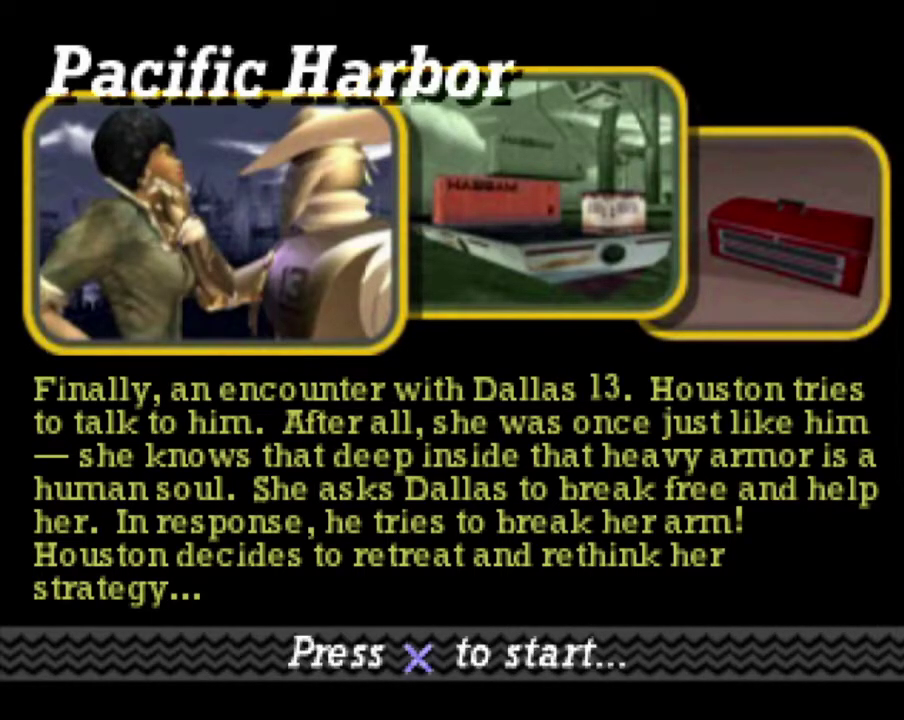
{"buttons": ["A", "X", "R2"], "left_stick": "left", "right_stick": "center", "events": [[218, "A", "down"], [318, "A", "up"], [385, "A", "down"]]}
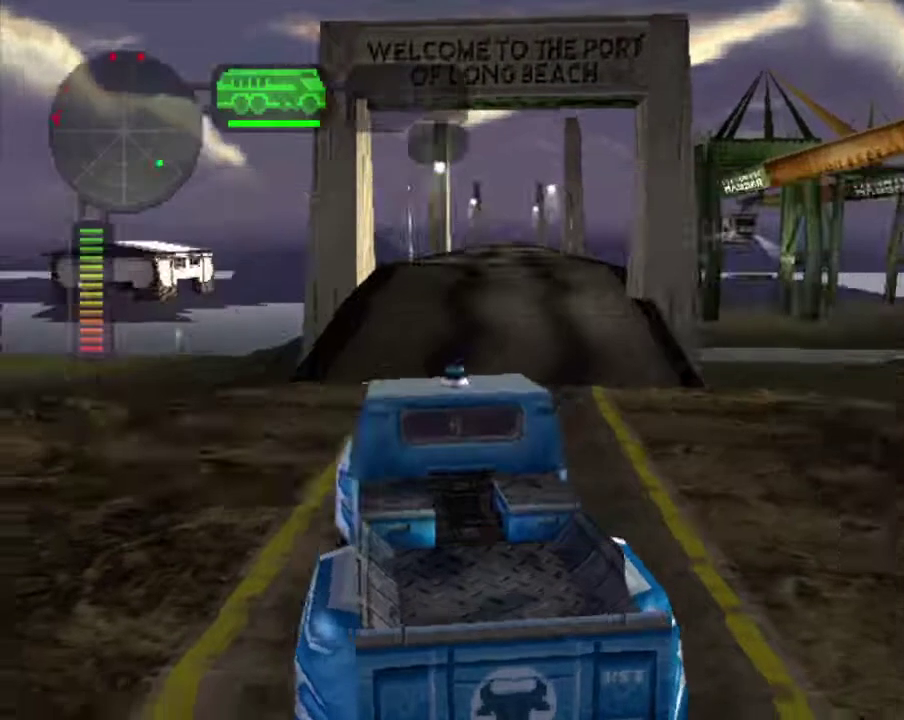
{"buttons": ["X", "R2"], "left_stick": "left", "right_stick": "center", "events": [[50, "A", "up"]]}
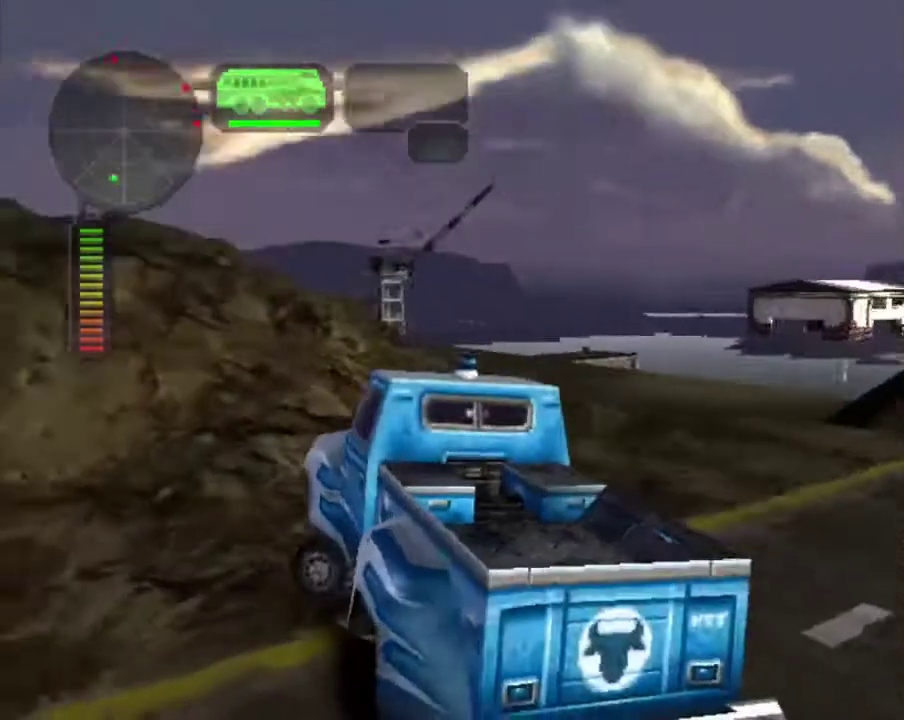
{"buttons": ["R2"], "left_stick": "center", "right_stick": "center", "events": [[217, "X", "up"], [217, "left_stick", "center"], [251, "R2", "up"], [418, "R2", "down"]]}
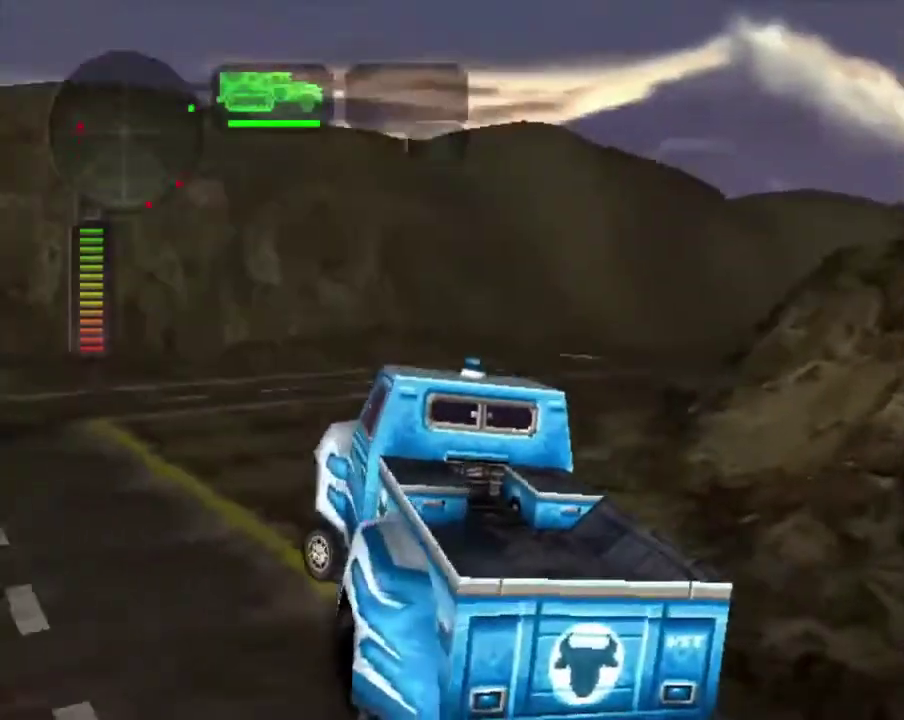
{"buttons": ["R2"], "left_stick": "right", "right_stick": "center", "events": [[17, "left_stick", "right"], [67, "X", "down"], [268, "X", "up"], [335, "left_stick", "center"], [402, "left_stick", "right"]]}
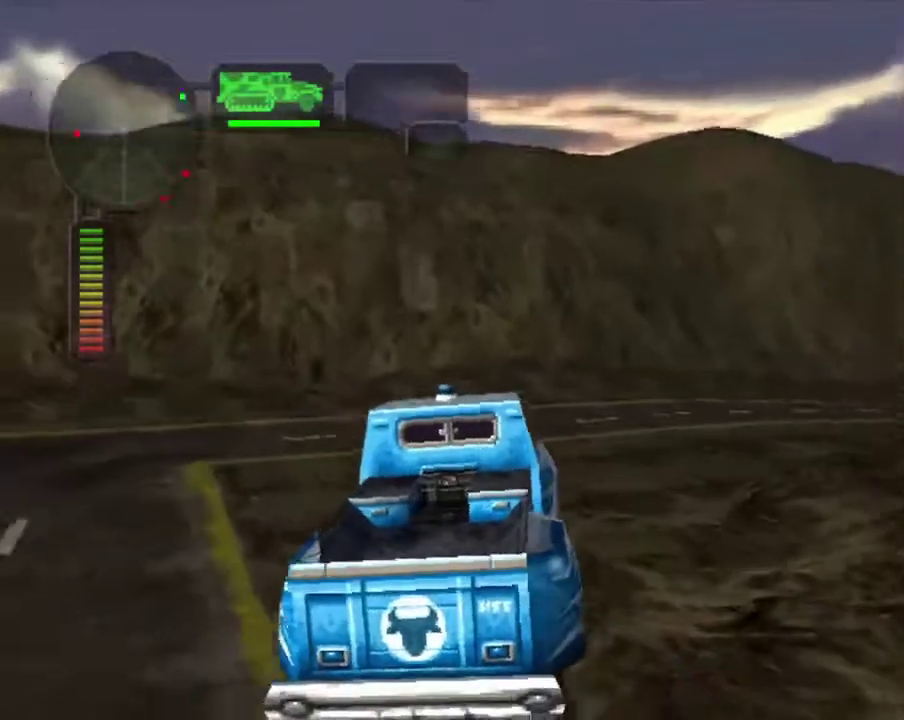
{"buttons": ["X"], "left_stick": "center", "right_stick": "center", "events": [[33, "left_stick", "center"], [234, "R2", "up"], [267, "left_stick", "right"], [485, "left_stick", "center"], [502, "X", "down"]]}
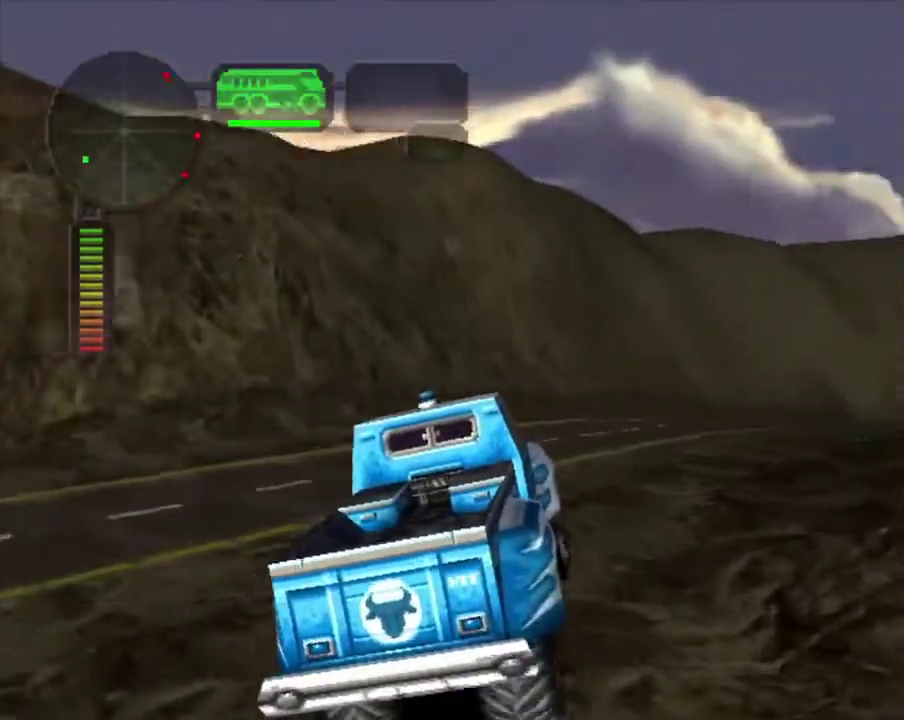
{"buttons": ["R2"], "left_stick": "right", "right_stick": "center", "events": [[200, "left_stick", "left"], [217, "X", "up"], [317, "R2", "down"], [334, "left_stick", "center"], [484, "left_stick", "right"]]}
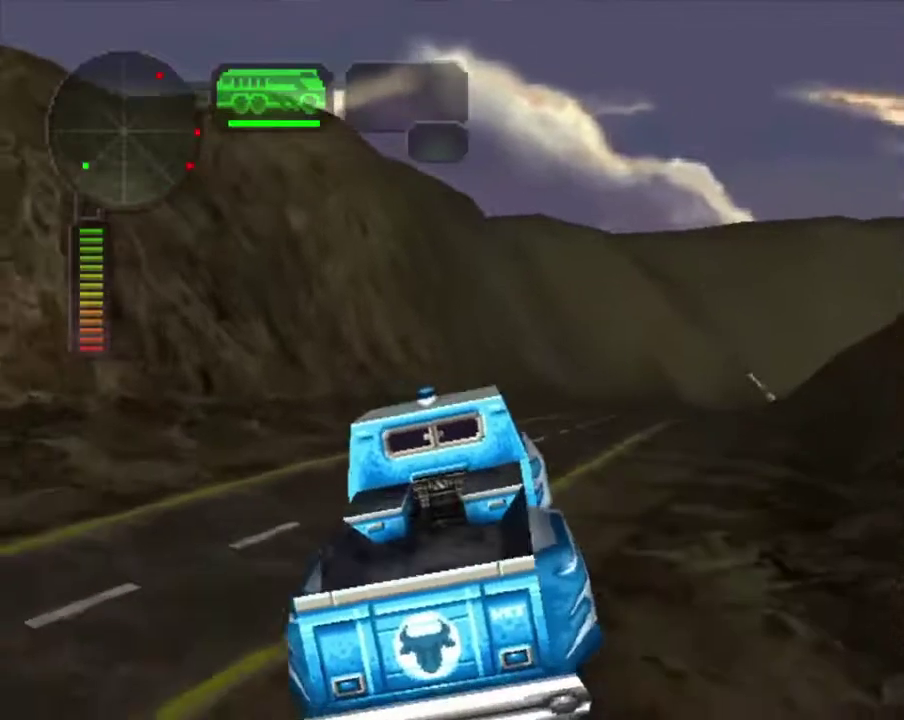
{"buttons": [], "left_stick": "left", "right_stick": "center", "events": [[184, "left_stick", "center"], [435, "left_stick", "left"], [452, "R2", "up"]]}
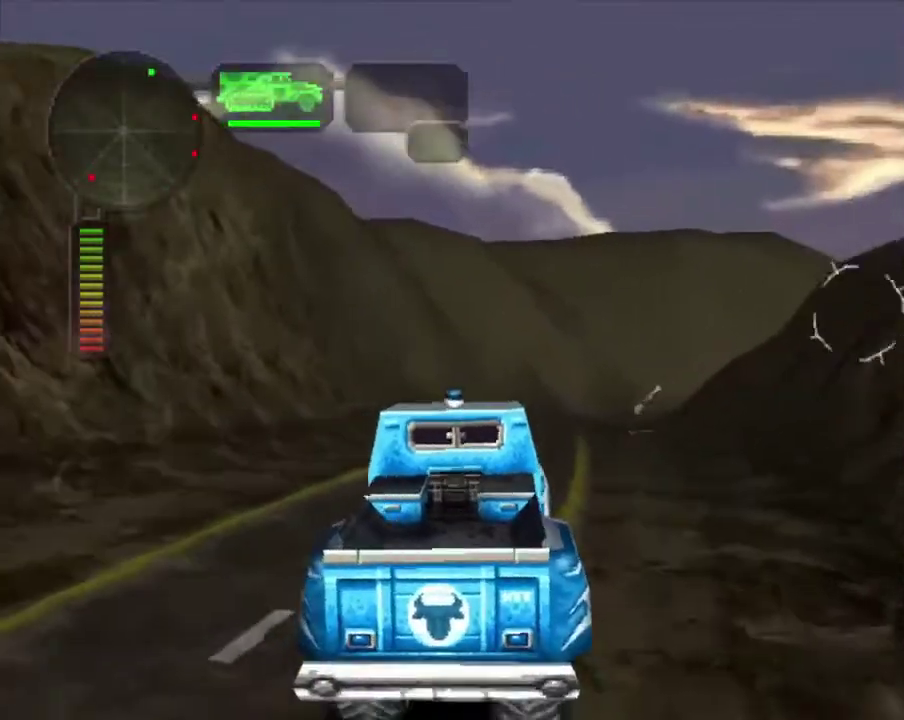
{"buttons": ["R2"], "left_stick": "right", "right_stick": "center", "events": [[17, "R2", "down"], [50, "left_stick", "center"], [117, "left_stick", "right"], [318, "left_stick", "center"], [451, "left_stick", "right"]]}
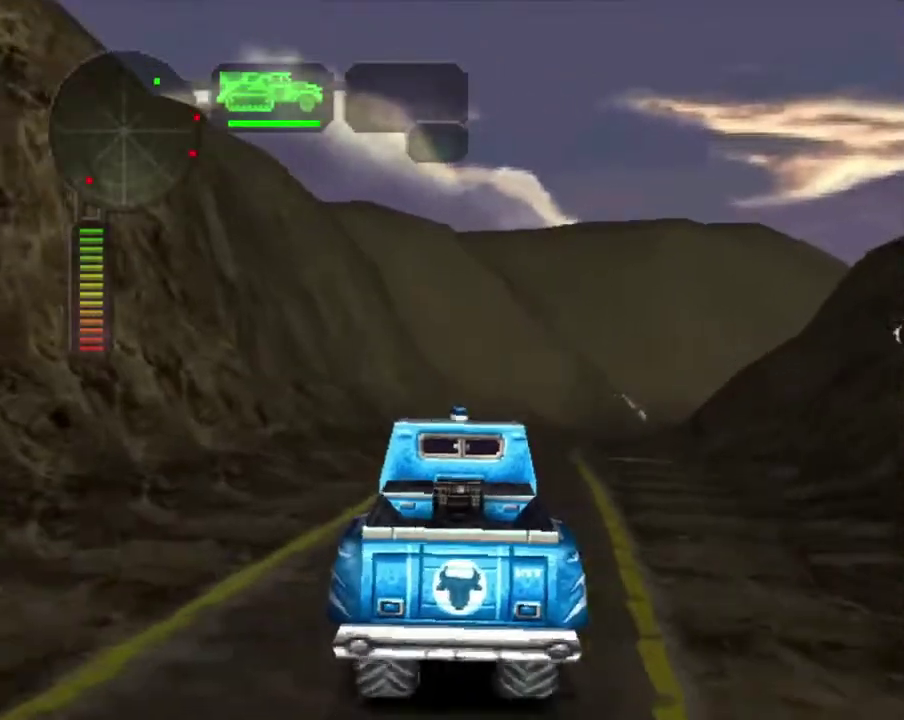
{"buttons": ["R2"], "left_stick": "center", "right_stick": "center", "events": [[67, "left_stick", "center"], [301, "left_stick", "right"], [384, "left_stick", "center"]]}
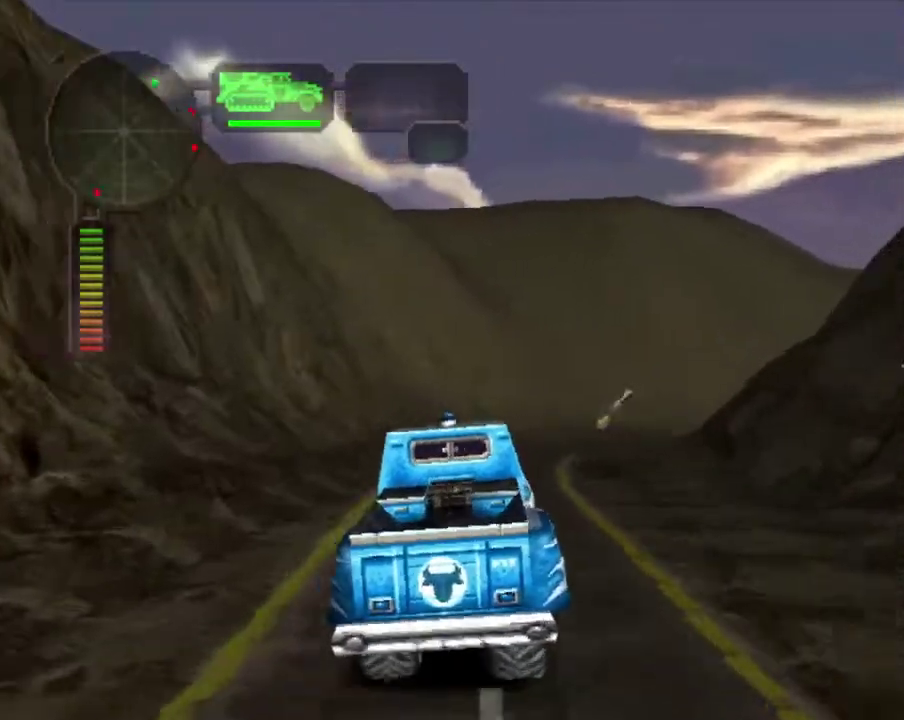
{"buttons": [], "left_stick": "center", "right_stick": "center", "events": [[117, "left_stick", "right"], [251, "left_stick", "center"], [285, "R2", "up"]]}
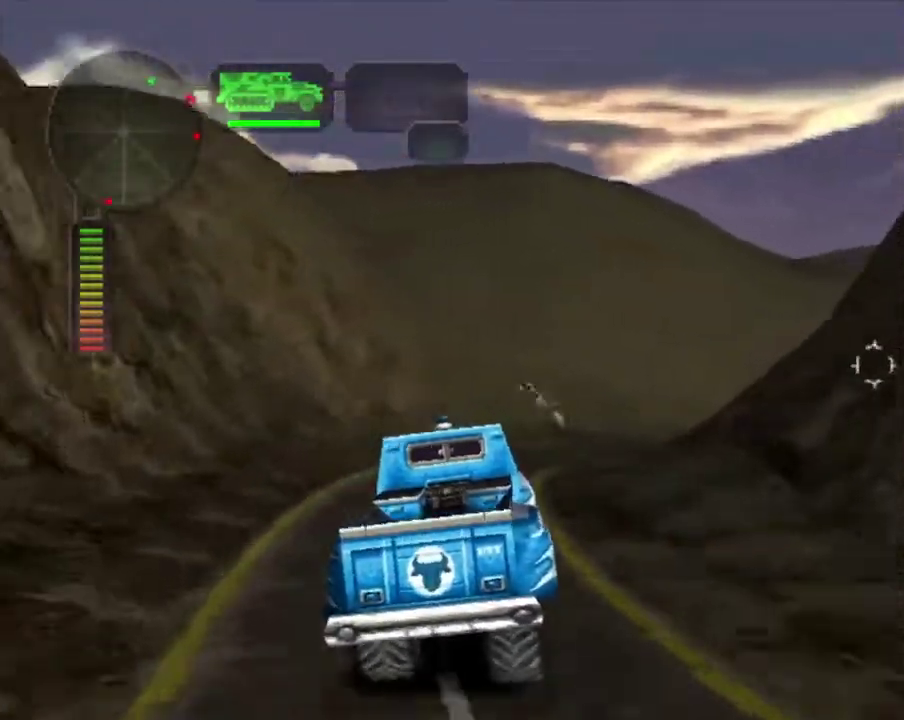
{"buttons": [], "left_stick": "right", "right_stick": "center", "events": [[184, "left_stick", "down-right"], [284, "left_stick", "center"], [435, "left_stick", "right"]]}
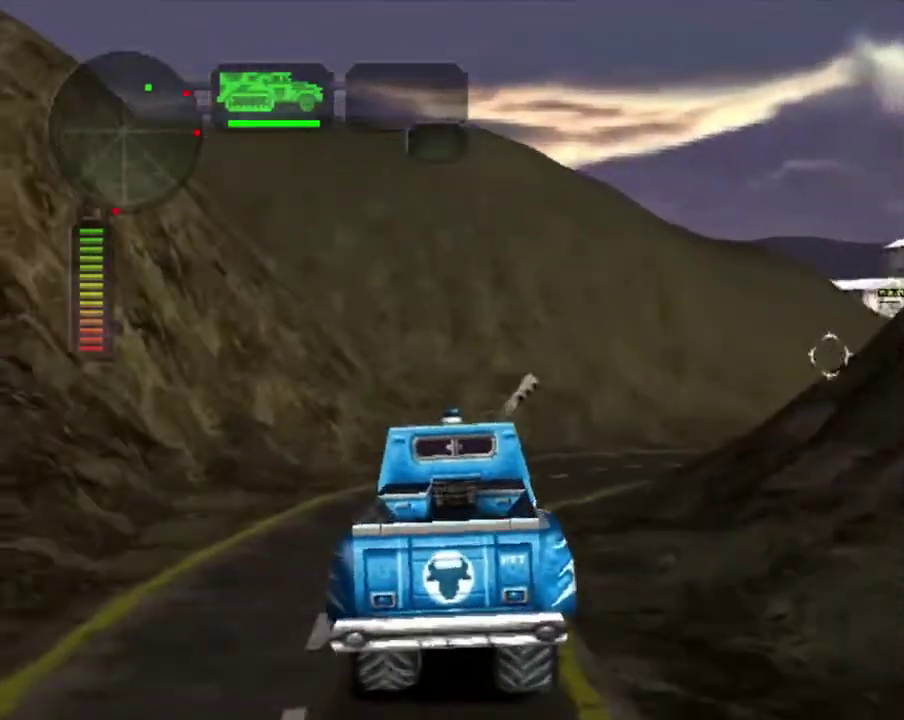
{"buttons": [], "left_stick": "right", "right_stick": "center", "events": [[66, "left_stick", "center"], [200, "left_stick", "right"], [351, "left_stick", "center"], [418, "left_stick", "right"]]}
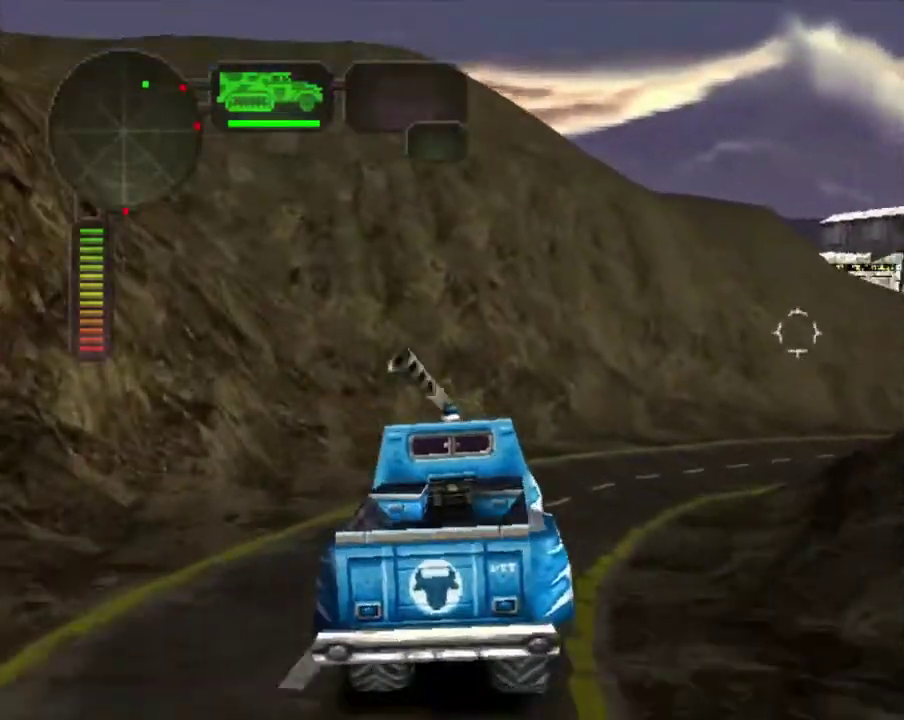
{"buttons": [], "left_stick": "right", "right_stick": "center", "events": [[167, "left_stick", "center"], [218, "left_stick", "right"], [385, "left_stick", "center"], [502, "left_stick", "right"]]}
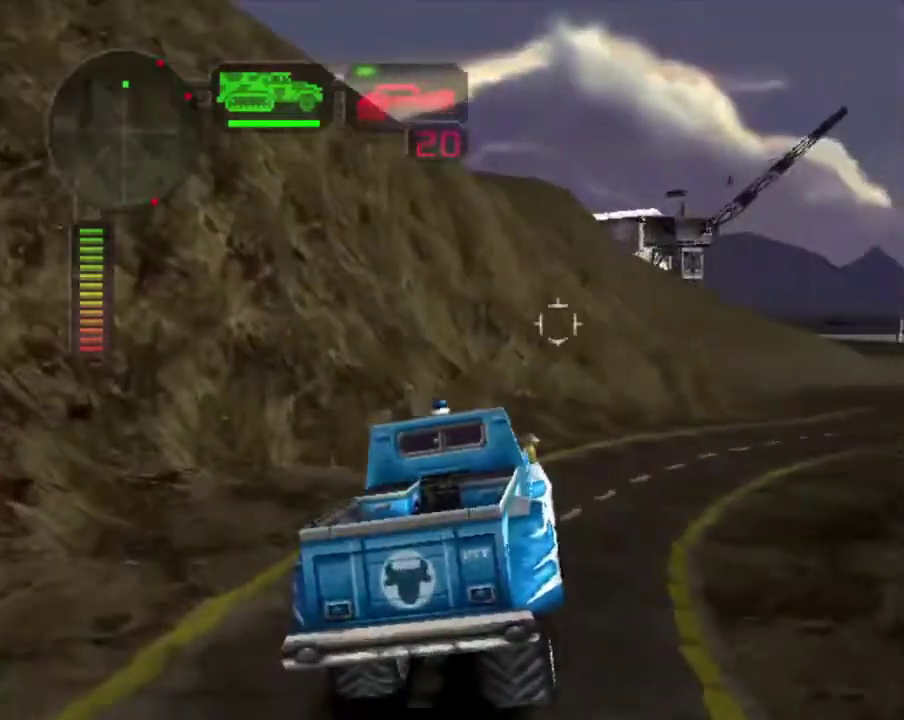
{"buttons": [], "left_stick": "right", "right_stick": "center", "events": [[134, "left_stick", "center"], [167, "R2", "down"], [184, "left_stick", "right"], [251, "R2", "up"], [334, "left_stick", "center"], [435, "left_stick", "right"]]}
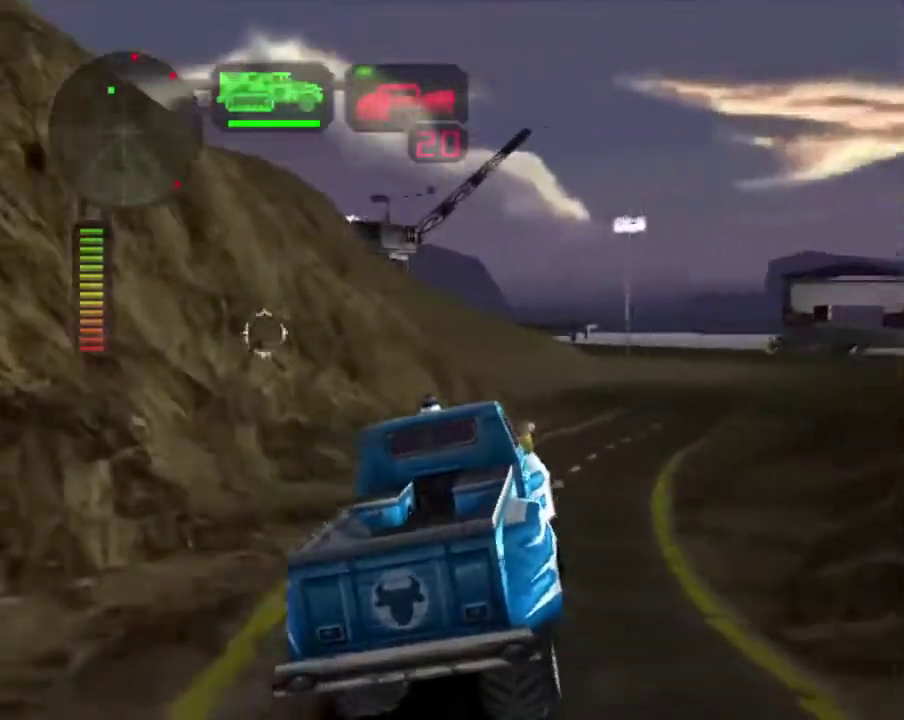
{"buttons": ["R2"], "left_stick": "center", "right_stick": "center", "events": [[67, "left_stick", "center"], [134, "R2", "down"]]}
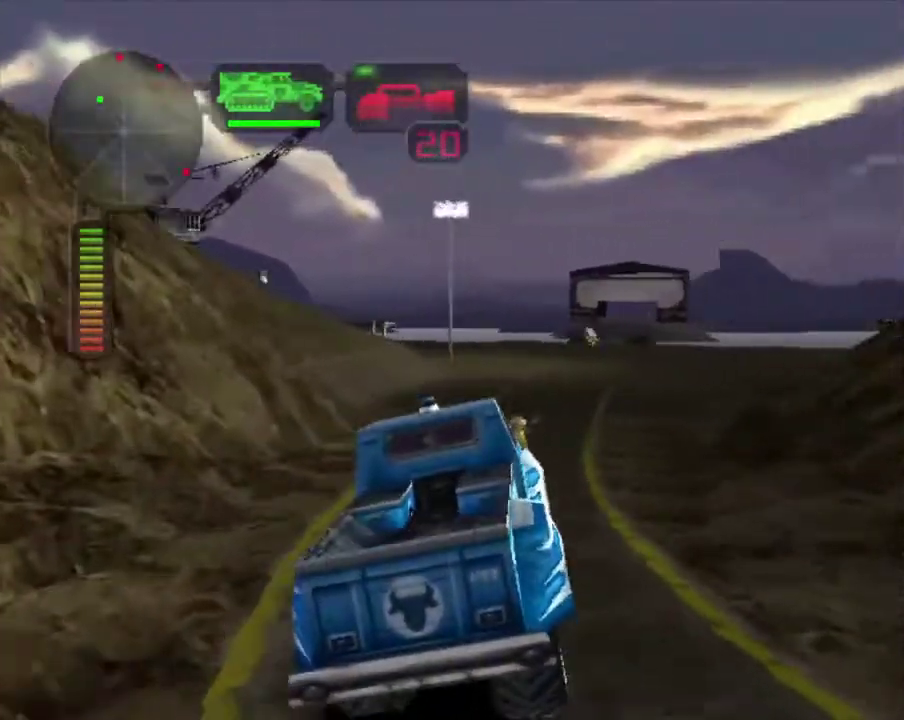
{"buttons": [], "left_stick": "center", "right_stick": "center", "events": [[17, "left_stick", "left"], [151, "left_stick", "center"], [318, "R2", "up"], [385, "R2", "down"], [502, "R2", "up"]]}
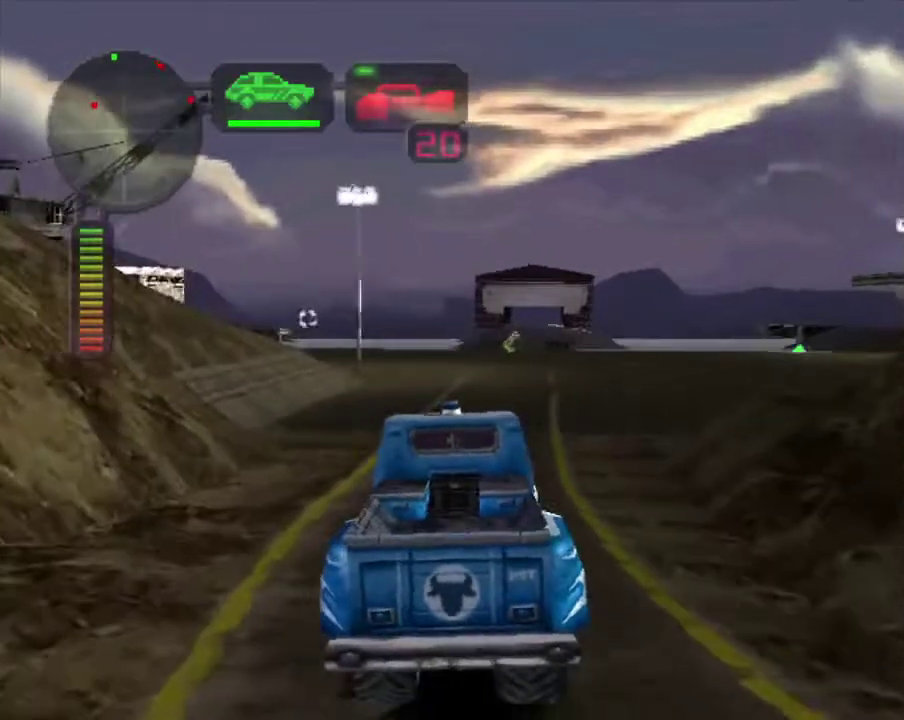
{"buttons": ["R2"], "left_stick": "center", "right_stick": "center", "events": [[33, "R2", "down"], [117, "left_stick", "right"], [234, "left_stick", "center"]]}
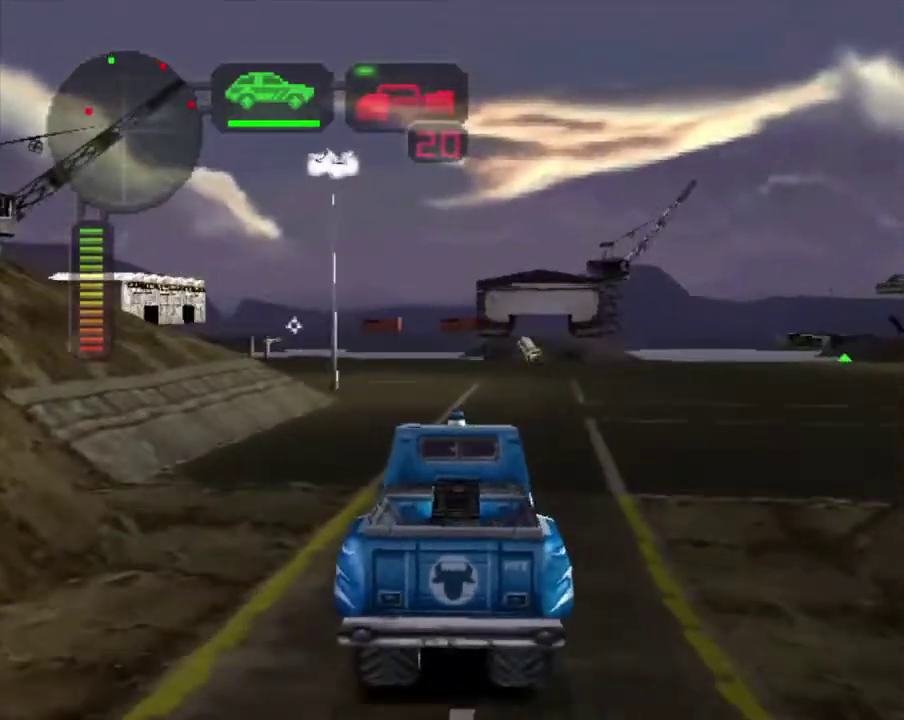
{"buttons": [], "left_stick": "center", "right_stick": "center", "events": [[151, "left_stick", "right"], [251, "R2", "up"], [301, "left_stick", "center"]]}
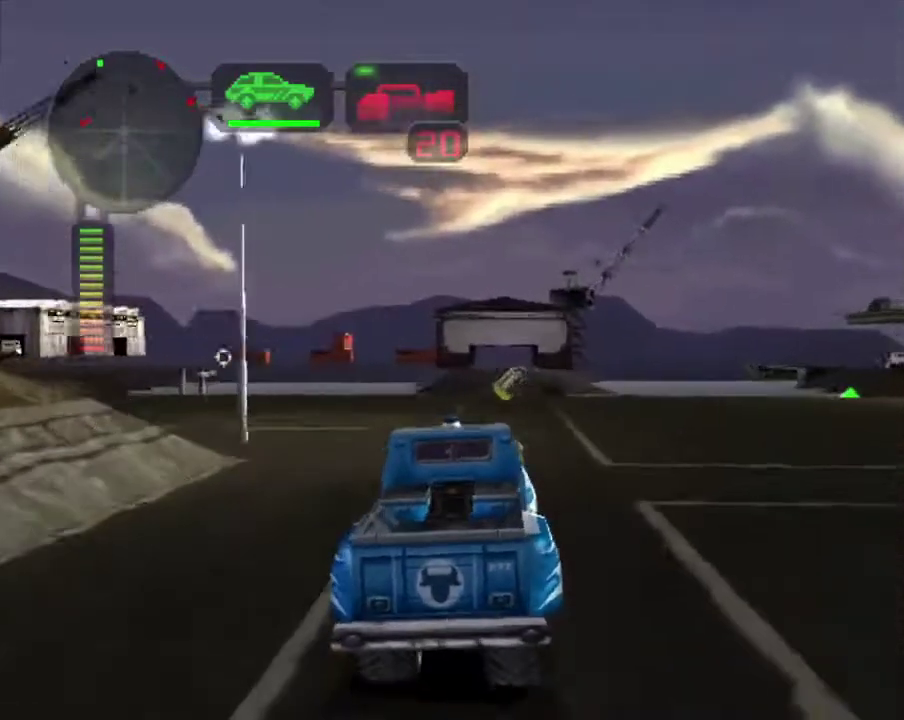
{"buttons": ["X"], "left_stick": "center", "right_stick": "center", "events": [[218, "left_stick", "left"], [318, "left_stick", "center"], [385, "X", "down"]]}
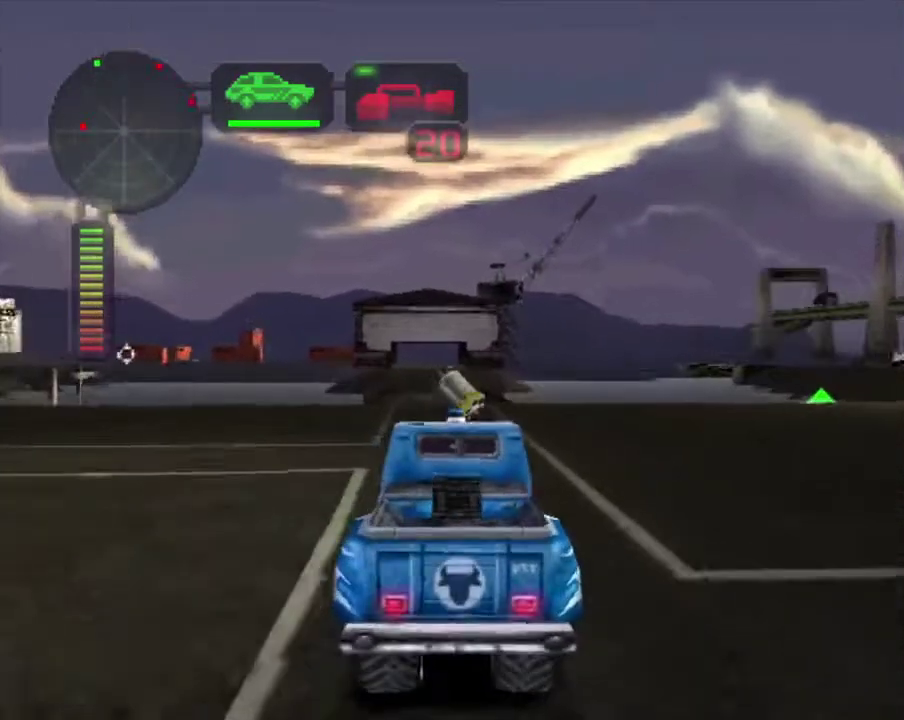
{"buttons": ["X"], "left_stick": "right", "right_stick": "center", "events": [[284, "X", "up"], [384, "R2", "down"], [435, "left_stick", "right"], [468, "R2", "up"], [468, "X", "down"]]}
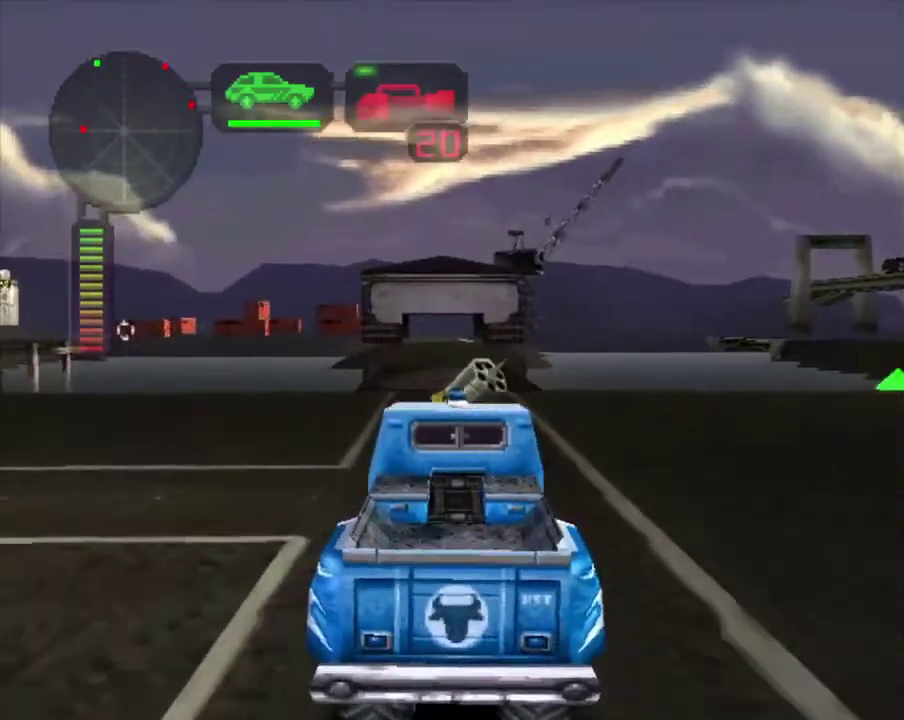
{"buttons": ["X"], "left_stick": "center", "right_stick": "center", "events": [[485, "left_stick", "center"]]}
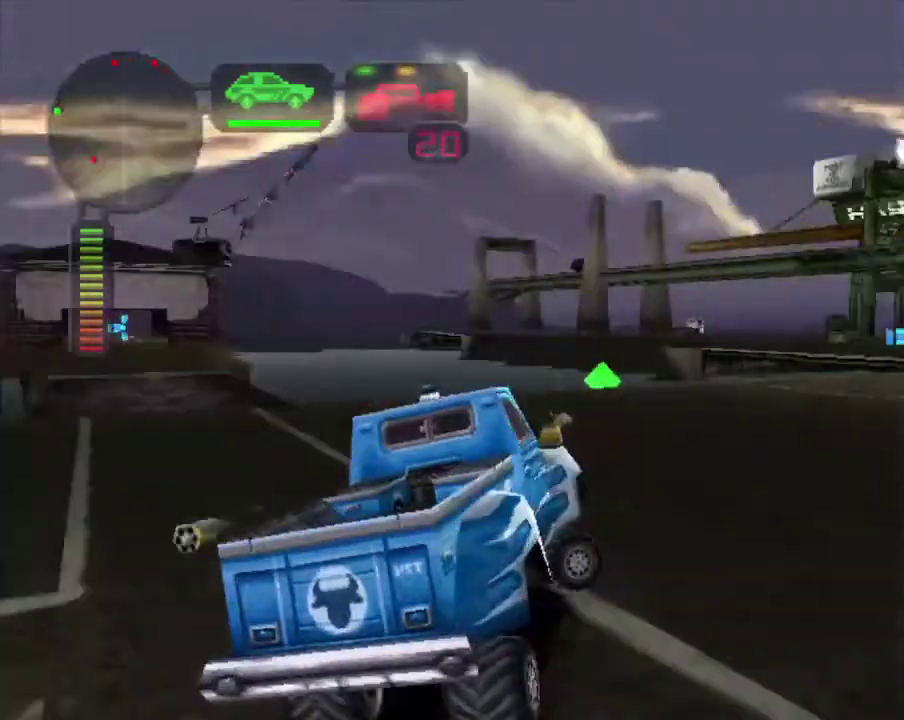
{"buttons": [], "left_stick": "center", "right_stick": "center", "events": [[50, "R2", "down"], [234, "X", "up"], [485, "R2", "up"]]}
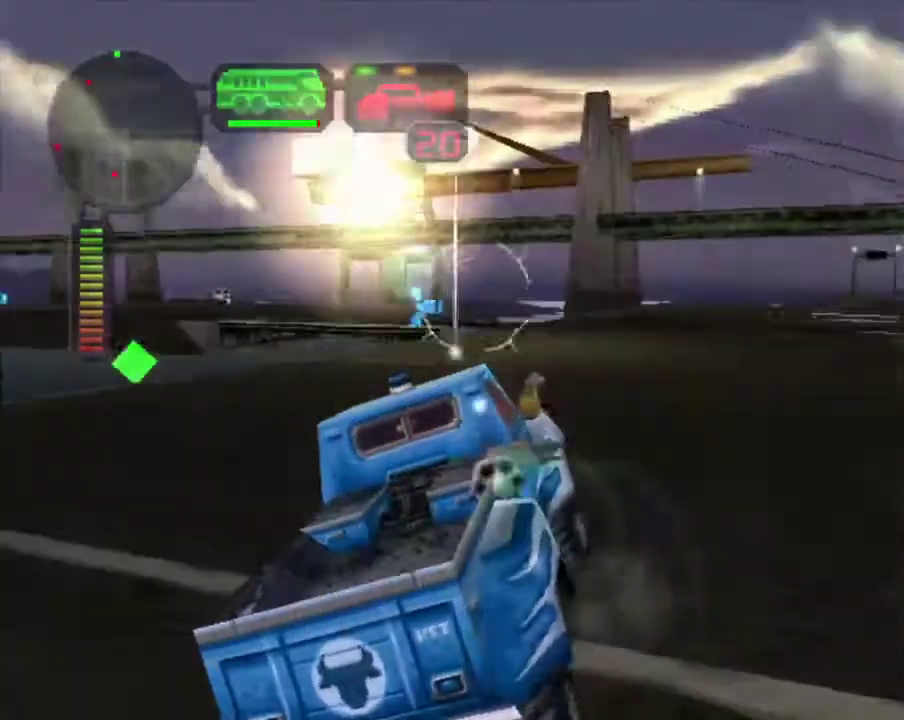
{"buttons": [], "left_stick": "center", "right_stick": "center", "events": [[33, "R2", "down"], [334, "left_stick", "left"], [434, "left_stick", "center"], [501, "R2", "up"]]}